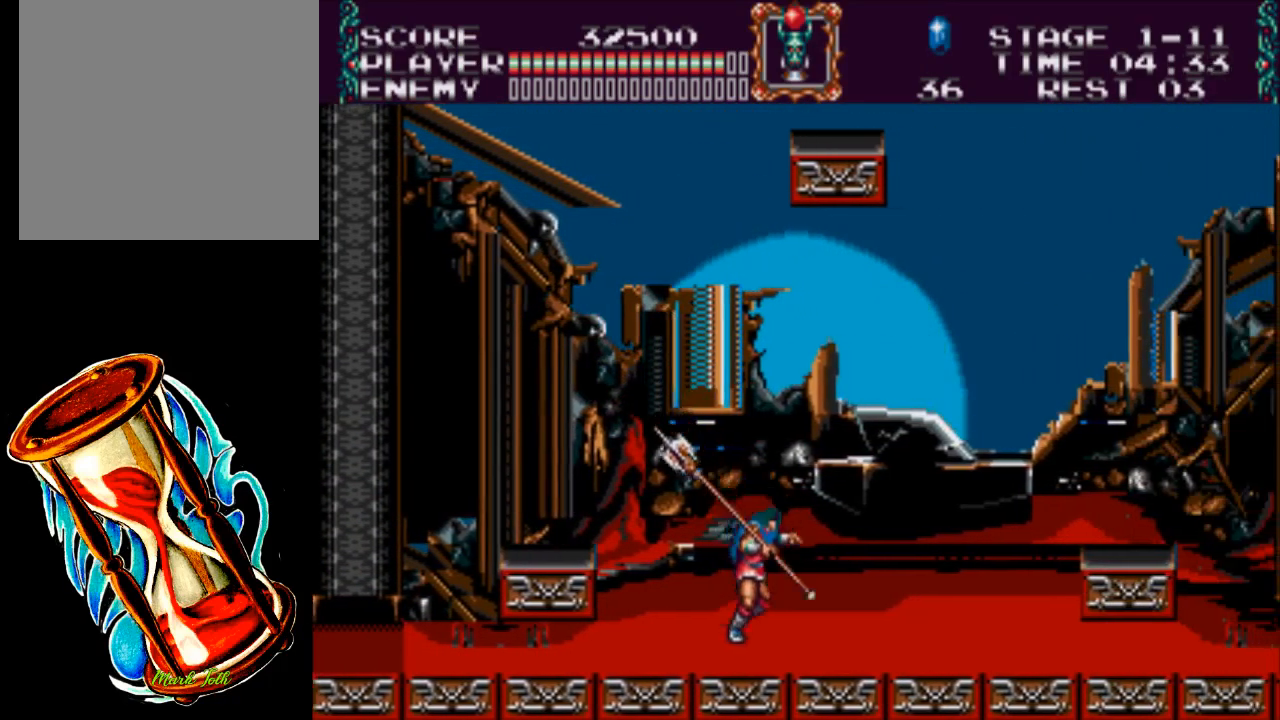
Gameplay with a controller (Xbox layout); each line is a JSON object with the inputs held at the frame after it. "events" lists button and stick changes between this image and that frame as [ms after this image, input, new state], when the widget could be followed in between. Not read: left_stick right_stick.
{"buttons": ["DPAD_RIGHT"], "events": []}
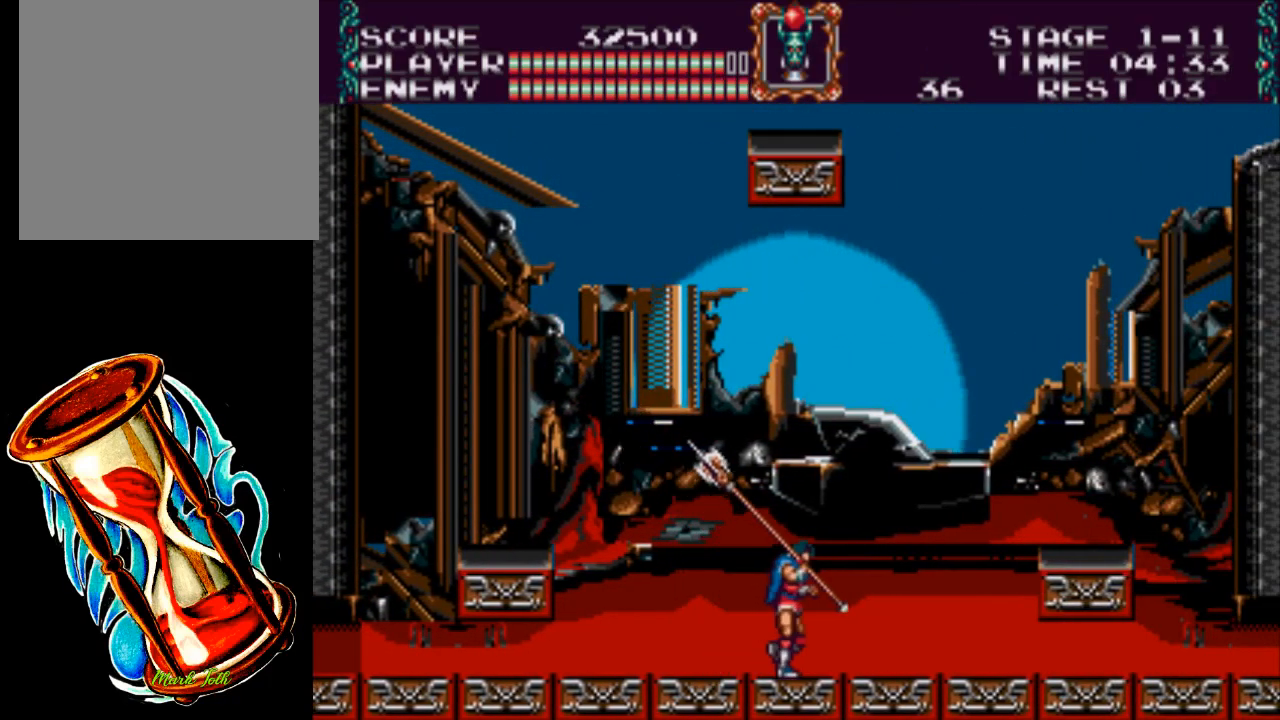
{"buttons": ["A", "DPAD_RIGHT"], "events": [[400, "A", "down"]]}
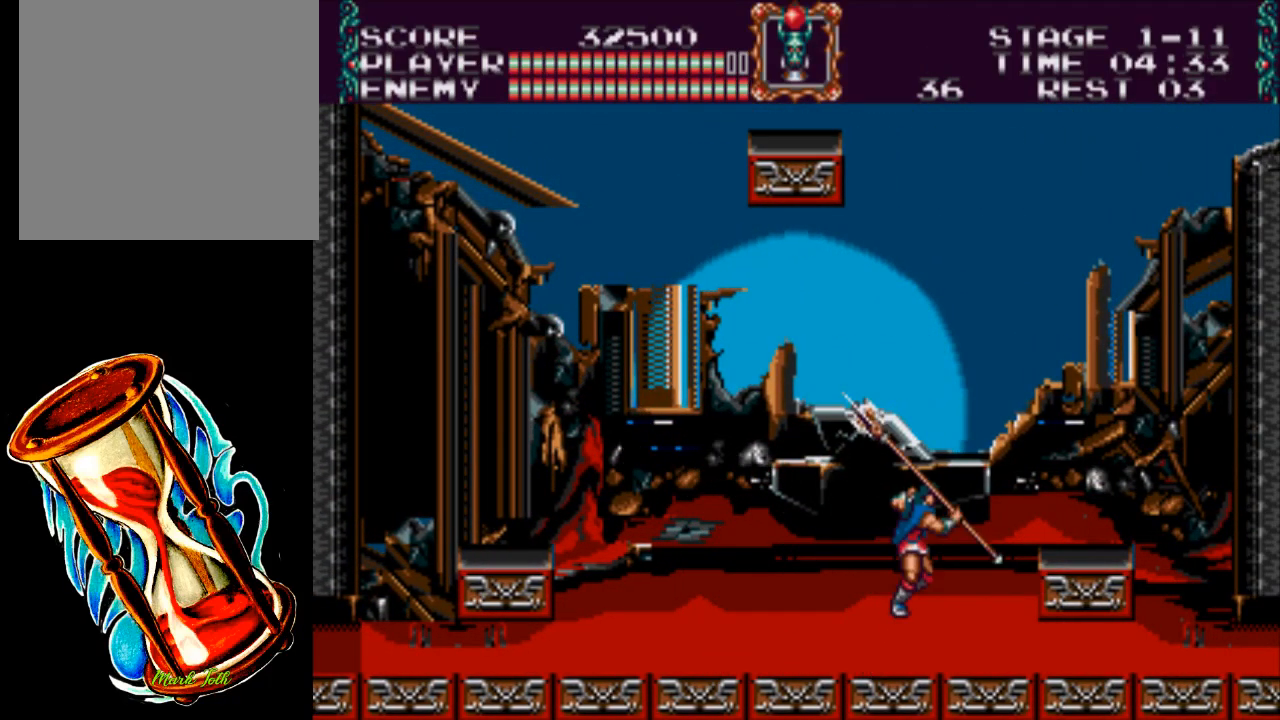
{"buttons": [], "events": [[233, "A", "up"], [500, "DPAD_RIGHT", "up"]]}
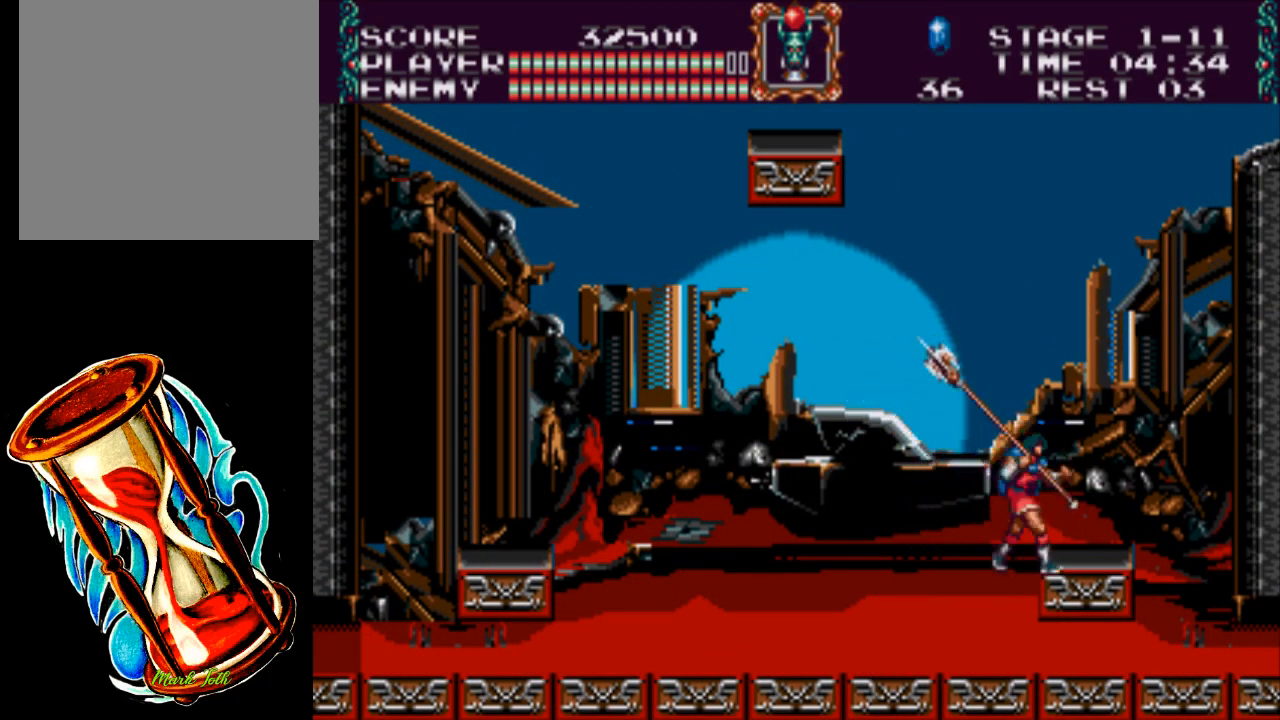
{"buttons": [], "events": []}
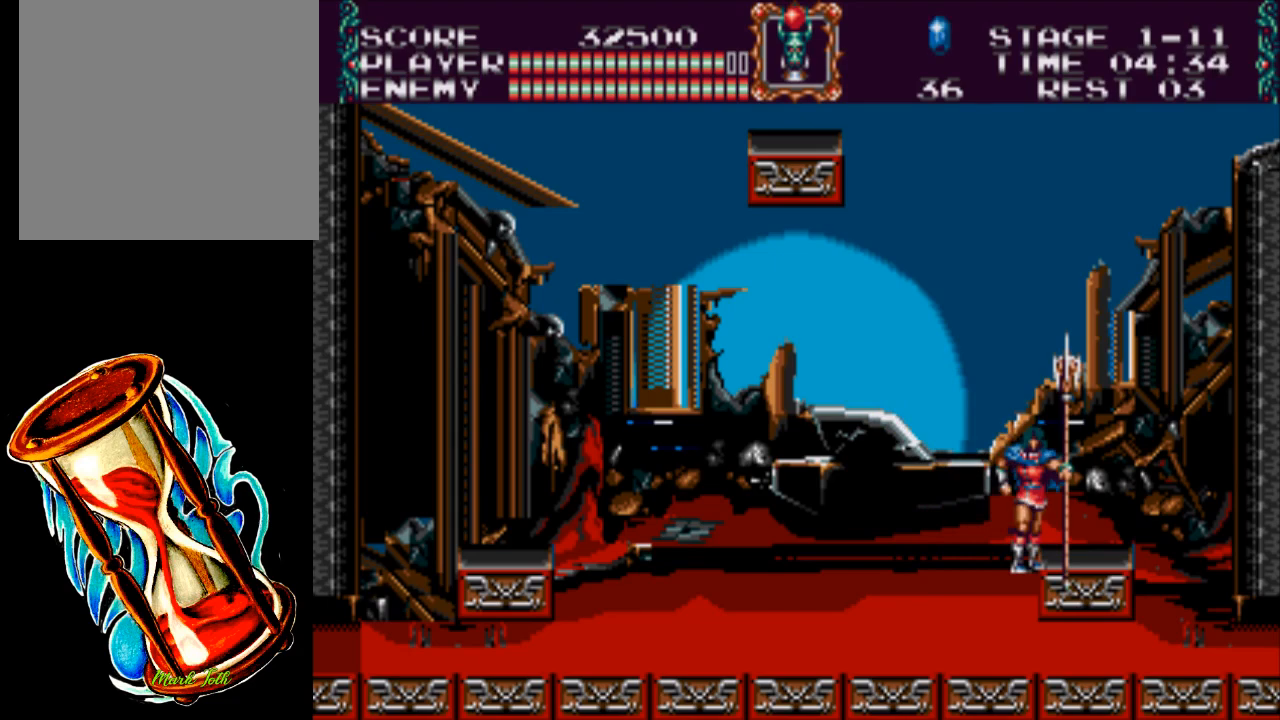
{"buttons": ["DPAD_LEFT"], "events": [[450, "DPAD_LEFT", "down"]]}
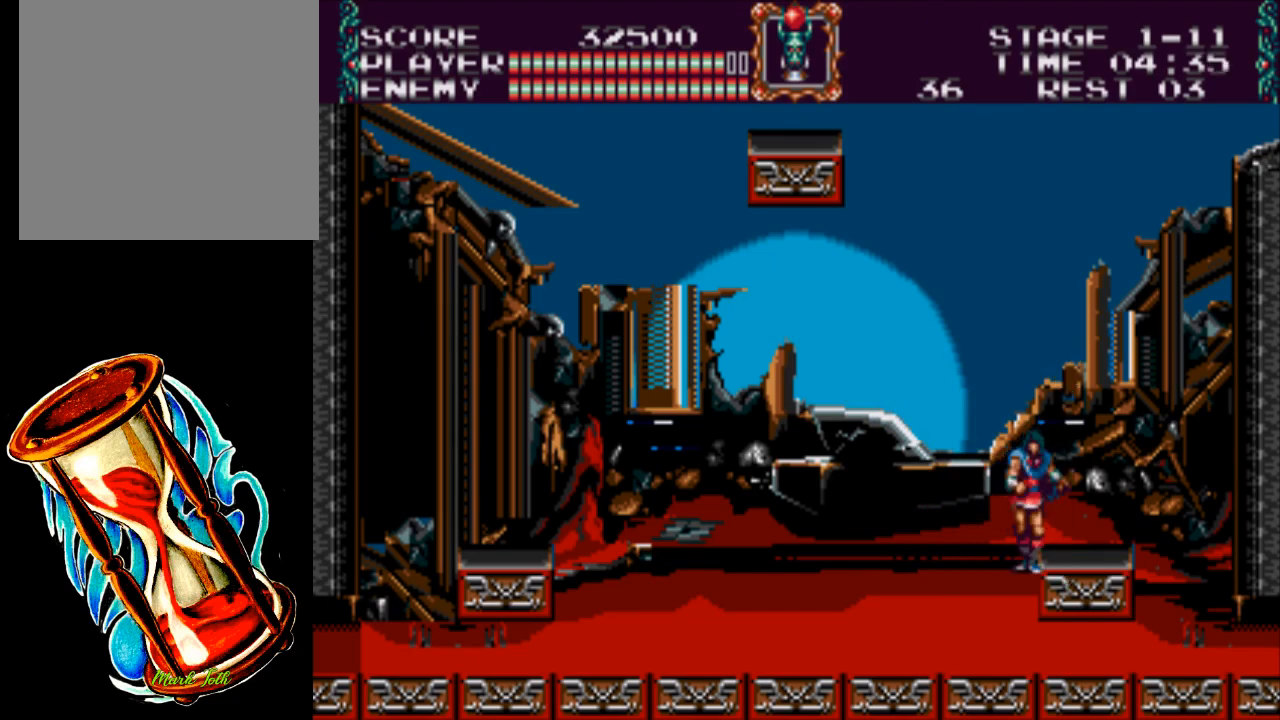
{"buttons": ["DPAD_LEFT"], "events": []}
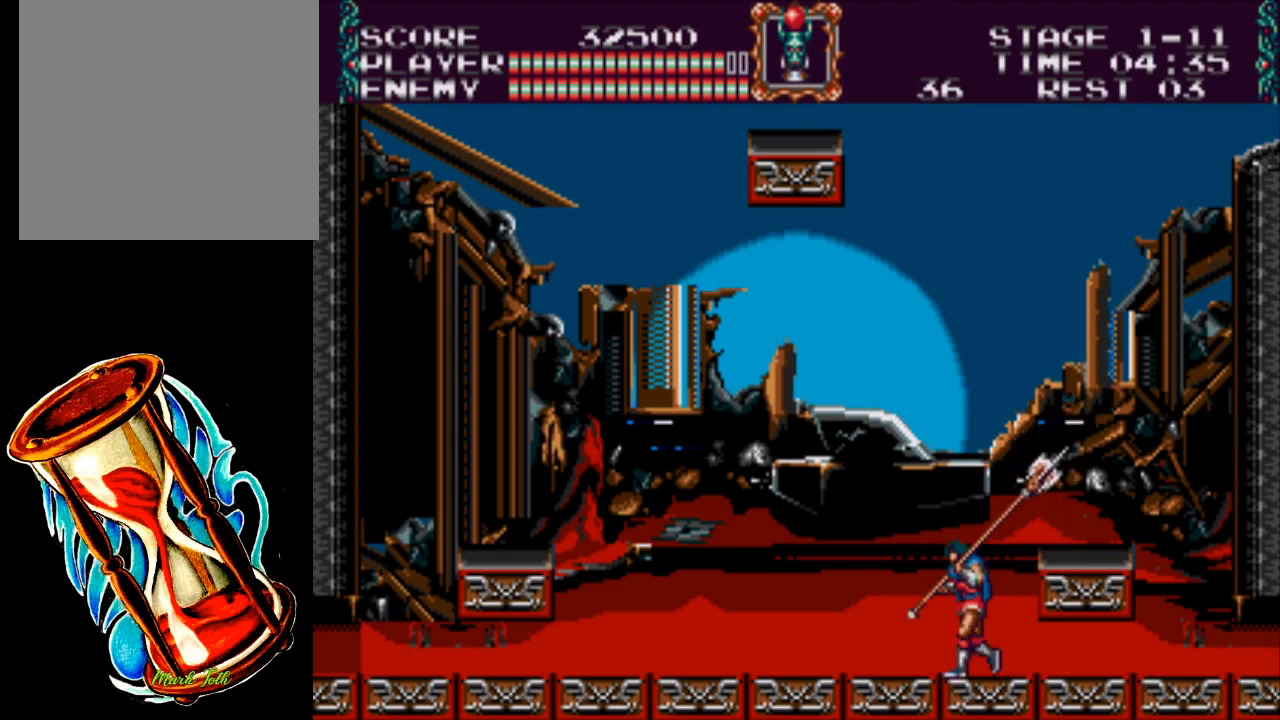
{"buttons": ["DPAD_LEFT"], "events": []}
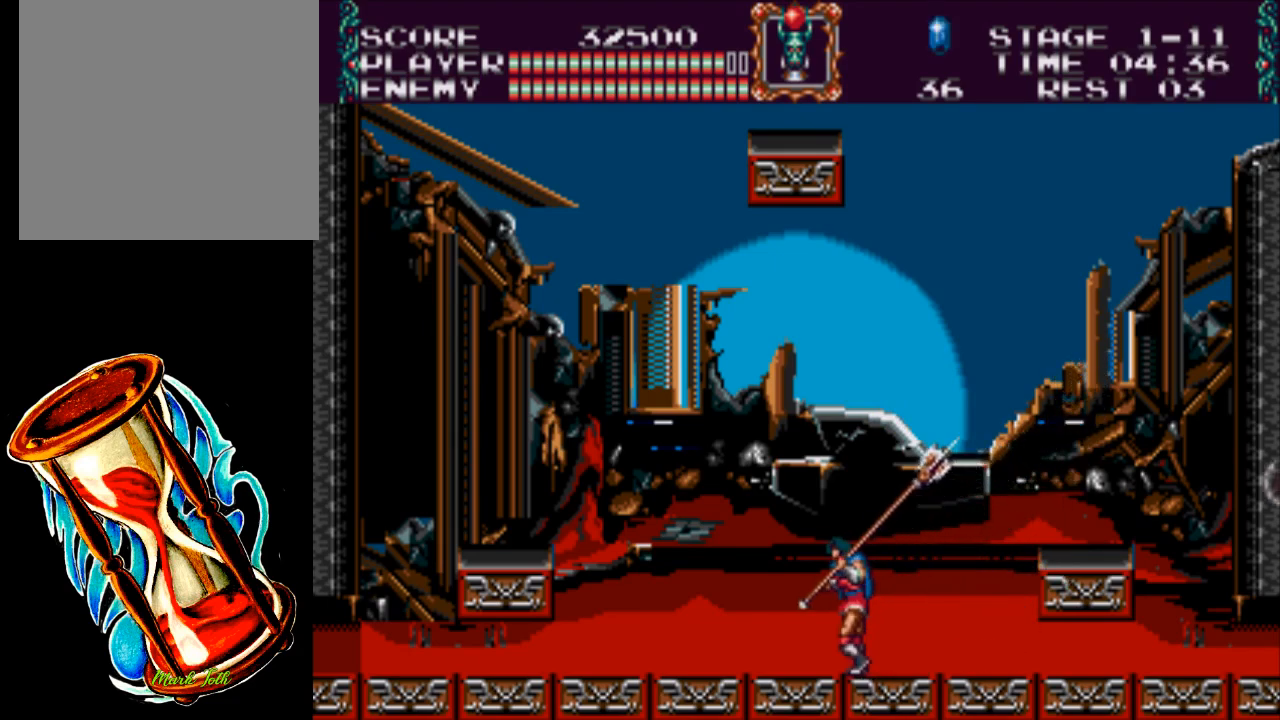
{"buttons": ["DPAD_LEFT"], "events": []}
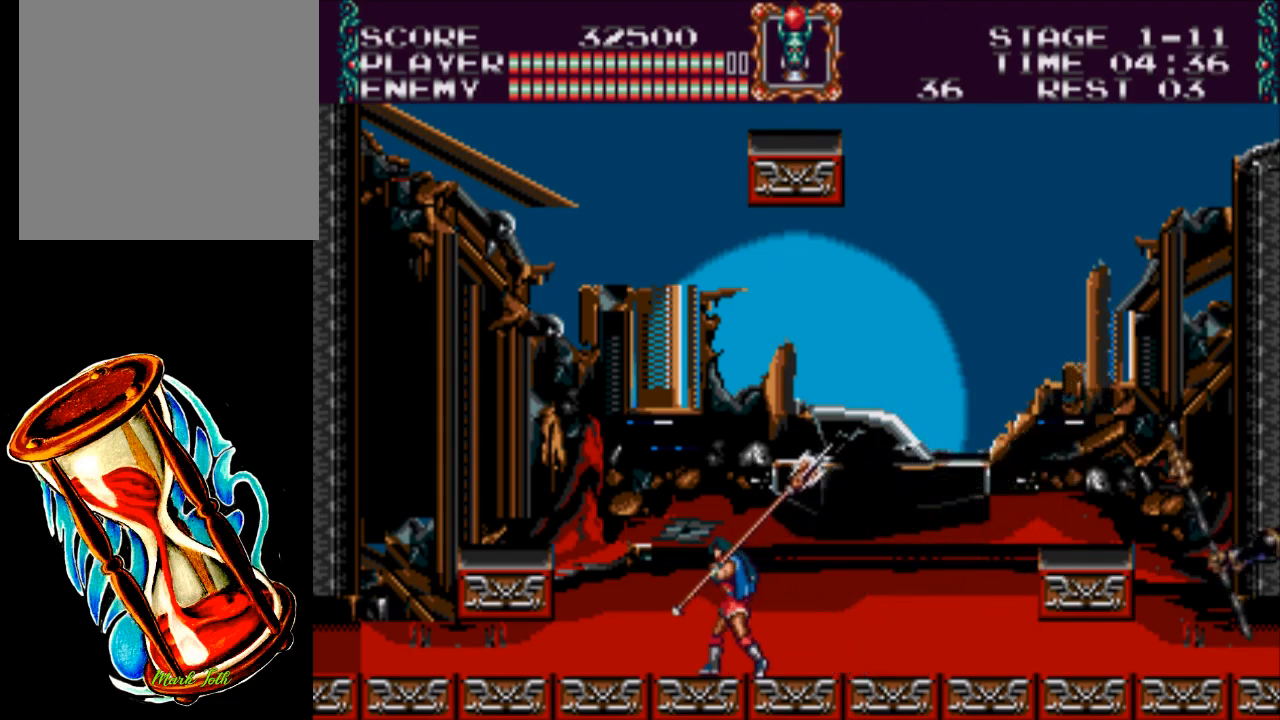
{"buttons": ["DPAD_LEFT"], "events": []}
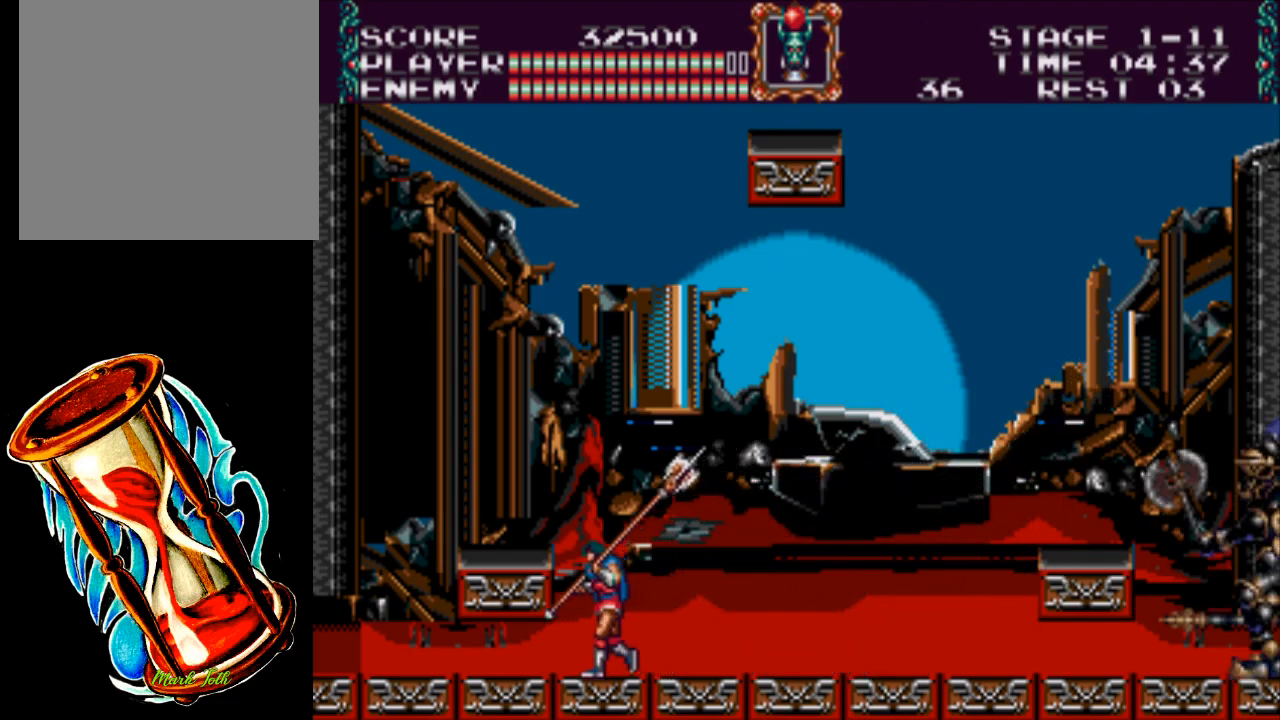
{"buttons": ["DPAD_RIGHT"], "events": [[100, "DPAD_LEFT", "up"], [467, "DPAD_RIGHT", "down"]]}
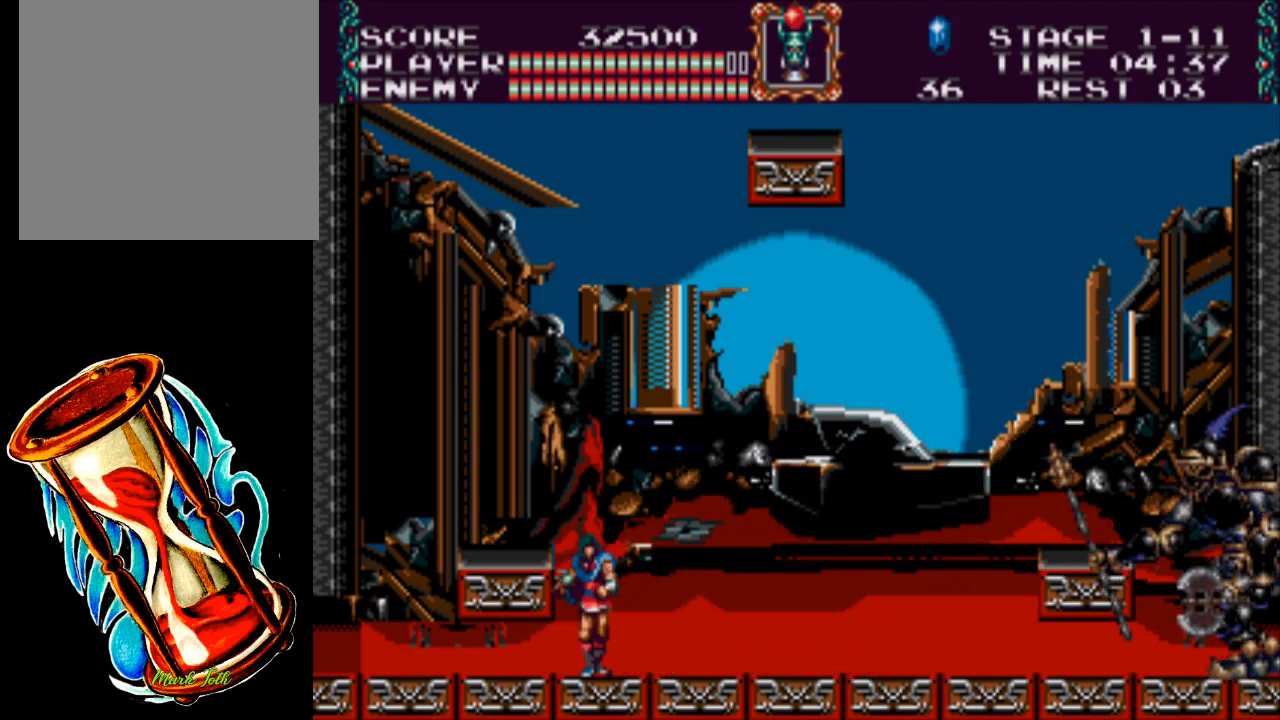
{"buttons": ["DPAD_RIGHT"], "events": []}
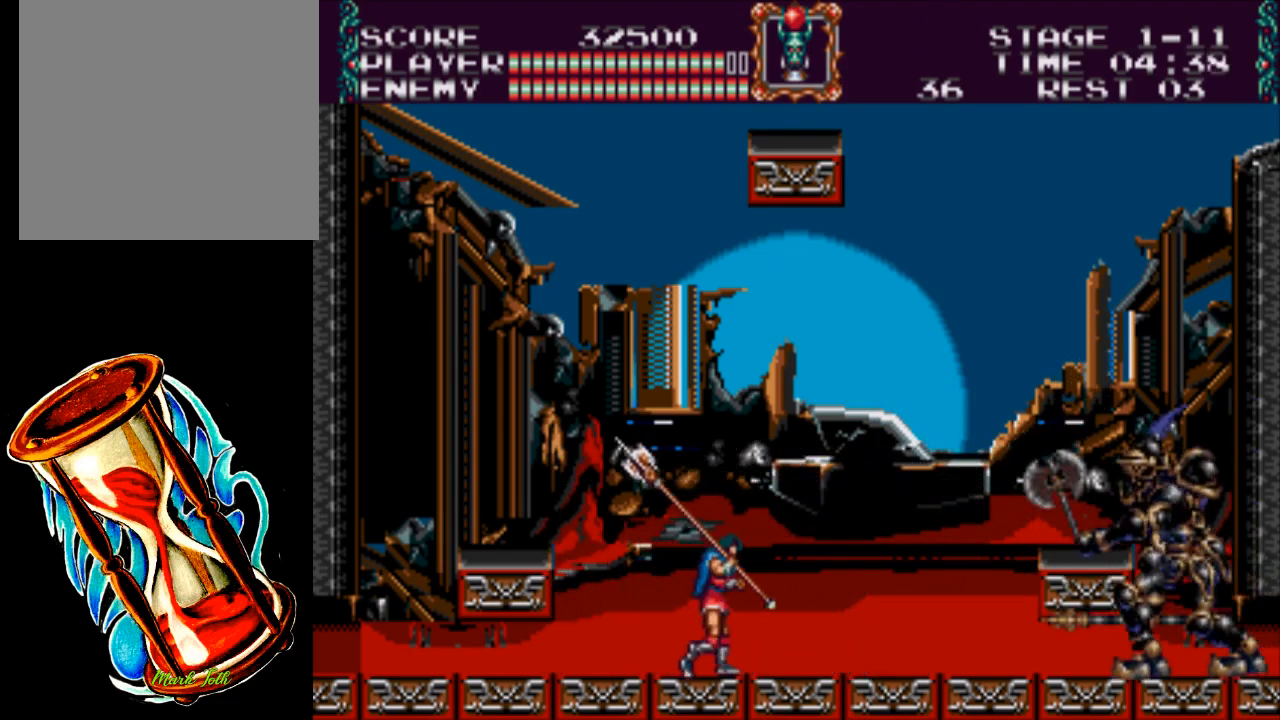
{"buttons": ["DPAD_RIGHT"], "events": []}
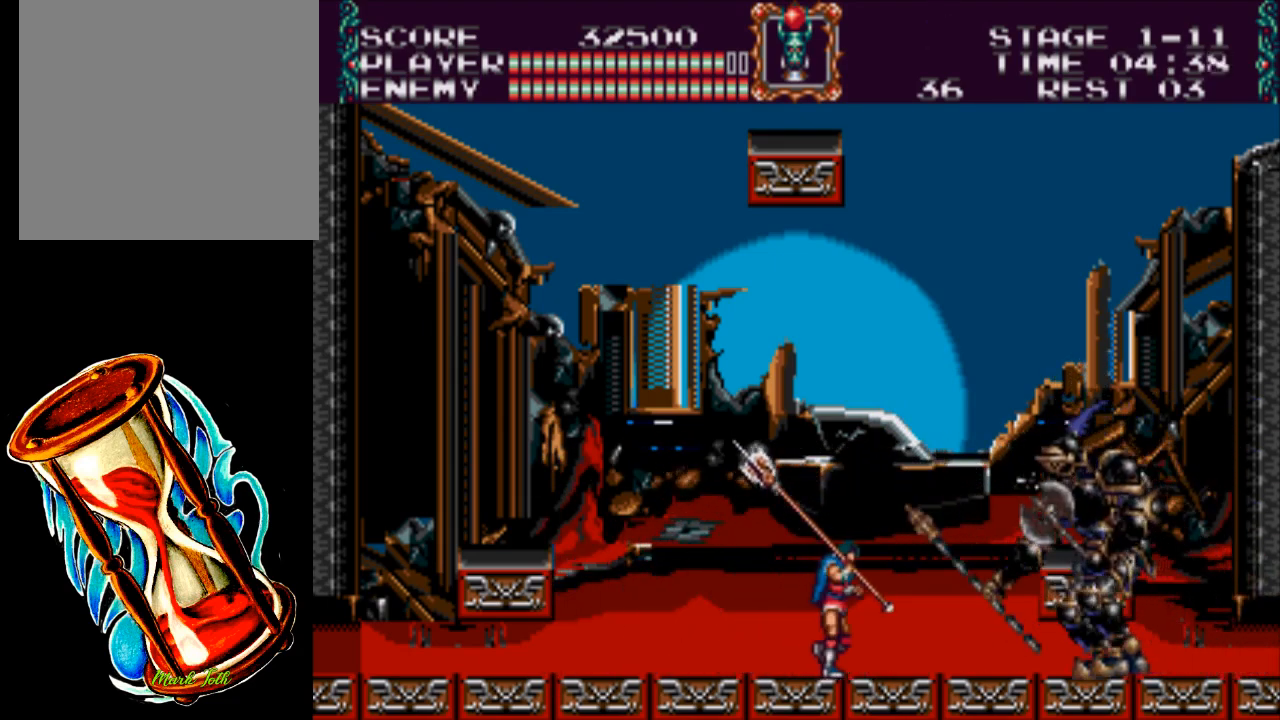
{"buttons": ["DPAD_LEFT"], "events": [[50, "X", "down"], [117, "DPAD_RIGHT", "up"], [417, "X", "up"], [450, "DPAD_LEFT", "down"]]}
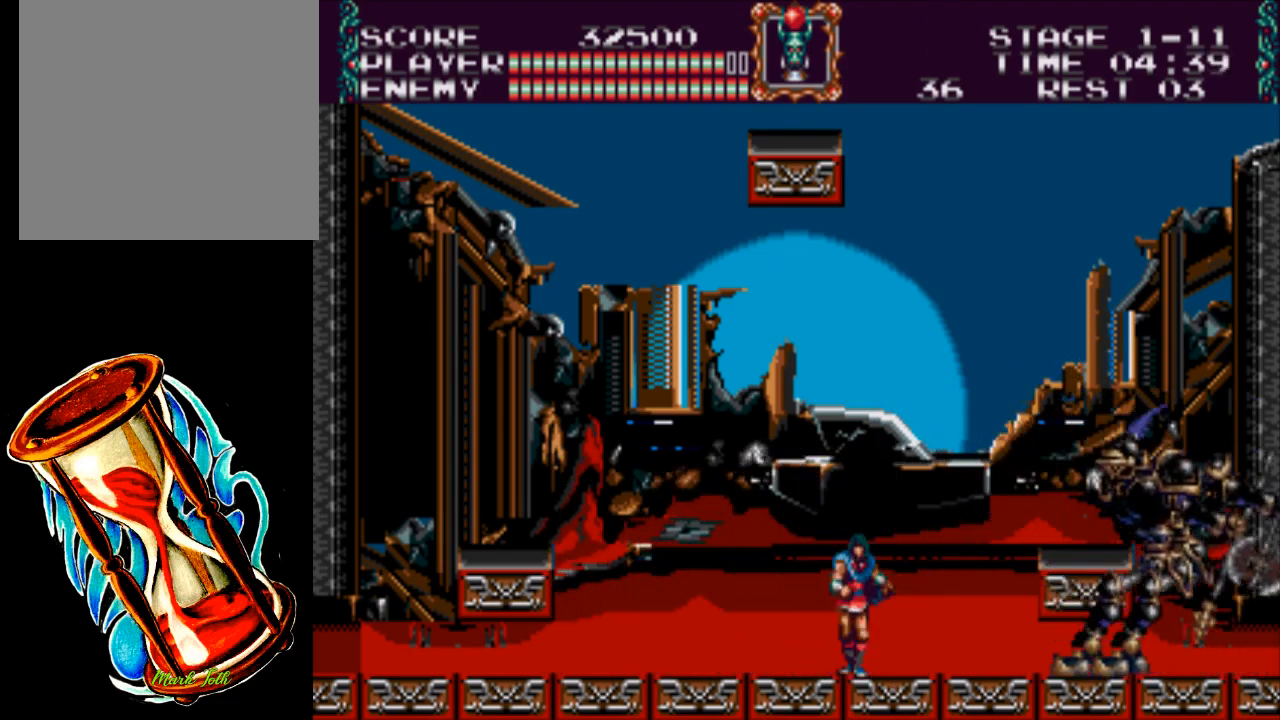
{"buttons": ["DPAD_LEFT"], "events": []}
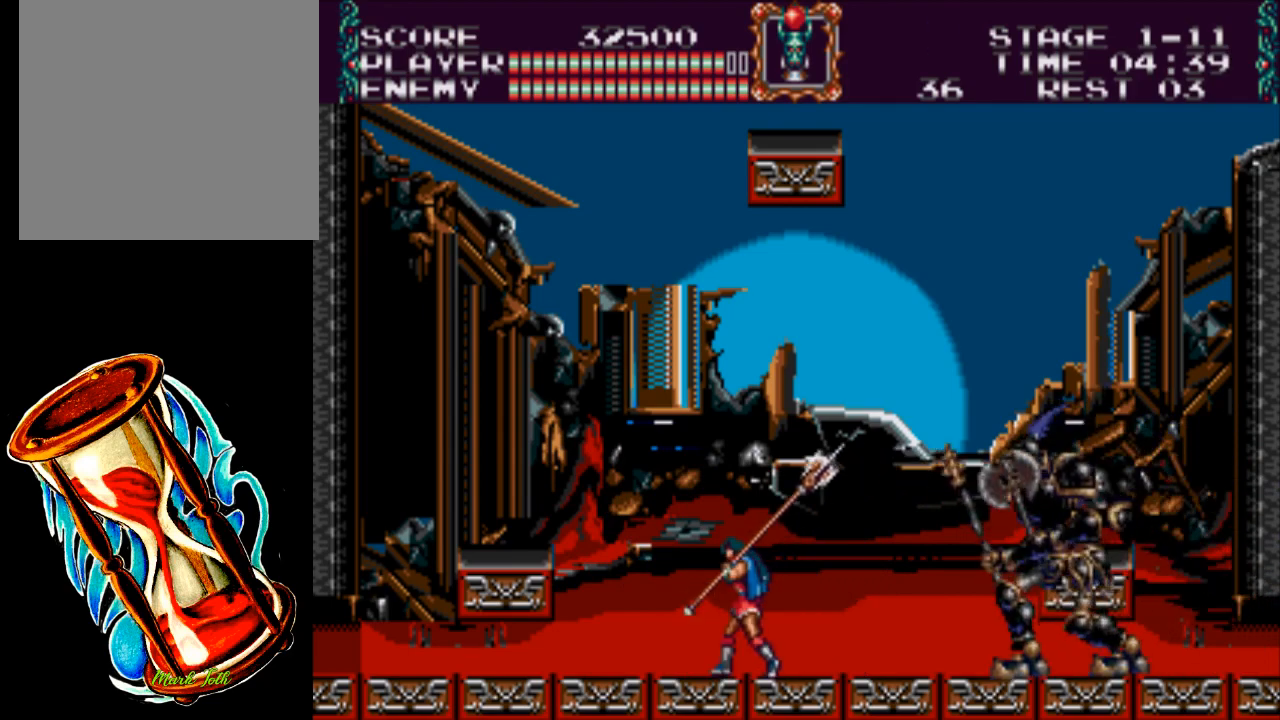
{"buttons": ["DPAD_LEFT"], "events": []}
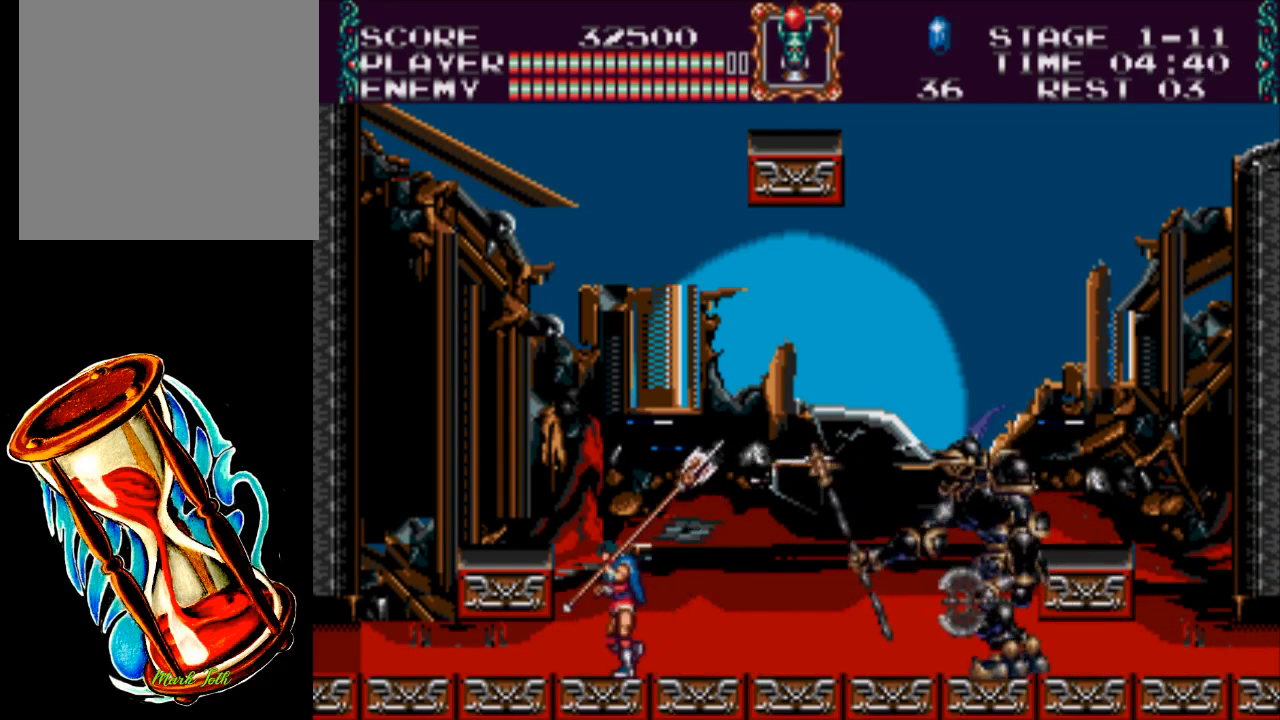
{"buttons": ["DPAD_RIGHT"], "events": [[67, "DPAD_LEFT", "up"], [233, "DPAD_RIGHT", "down"]]}
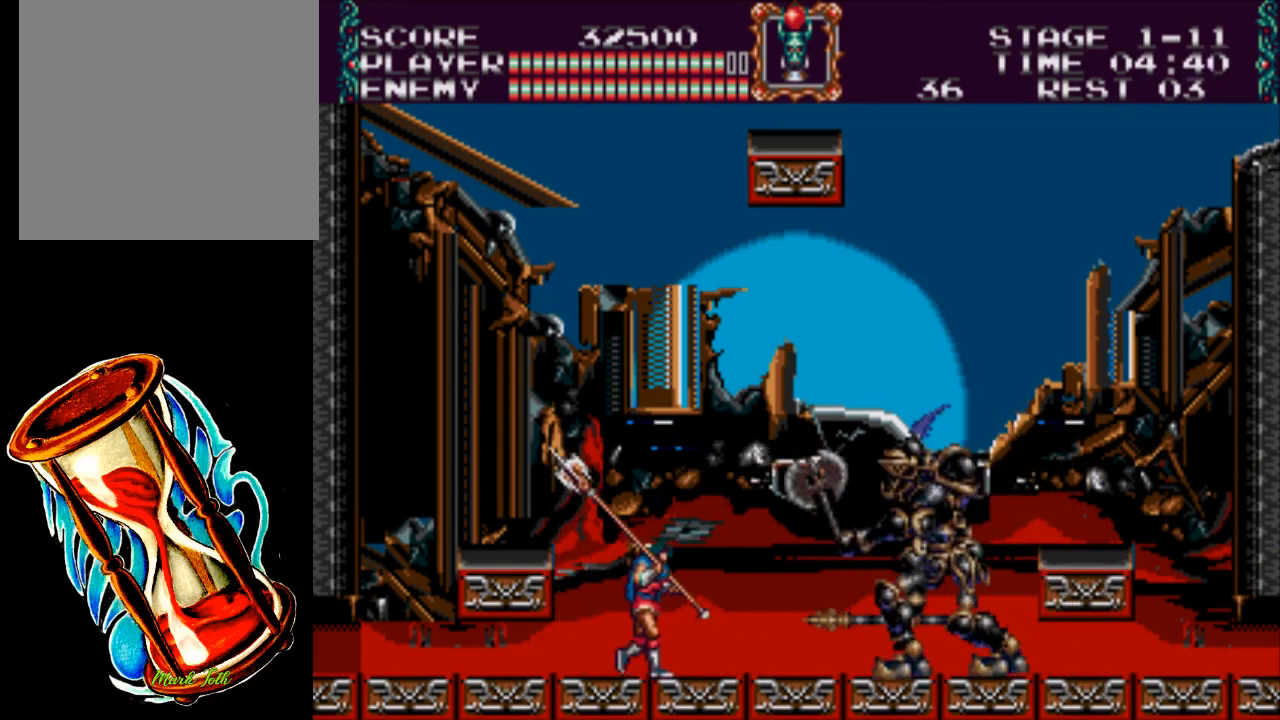
{"buttons": ["DPAD_LEFT"], "events": [[200, "DPAD_RIGHT", "up"], [267, "DPAD_LEFT", "down"]]}
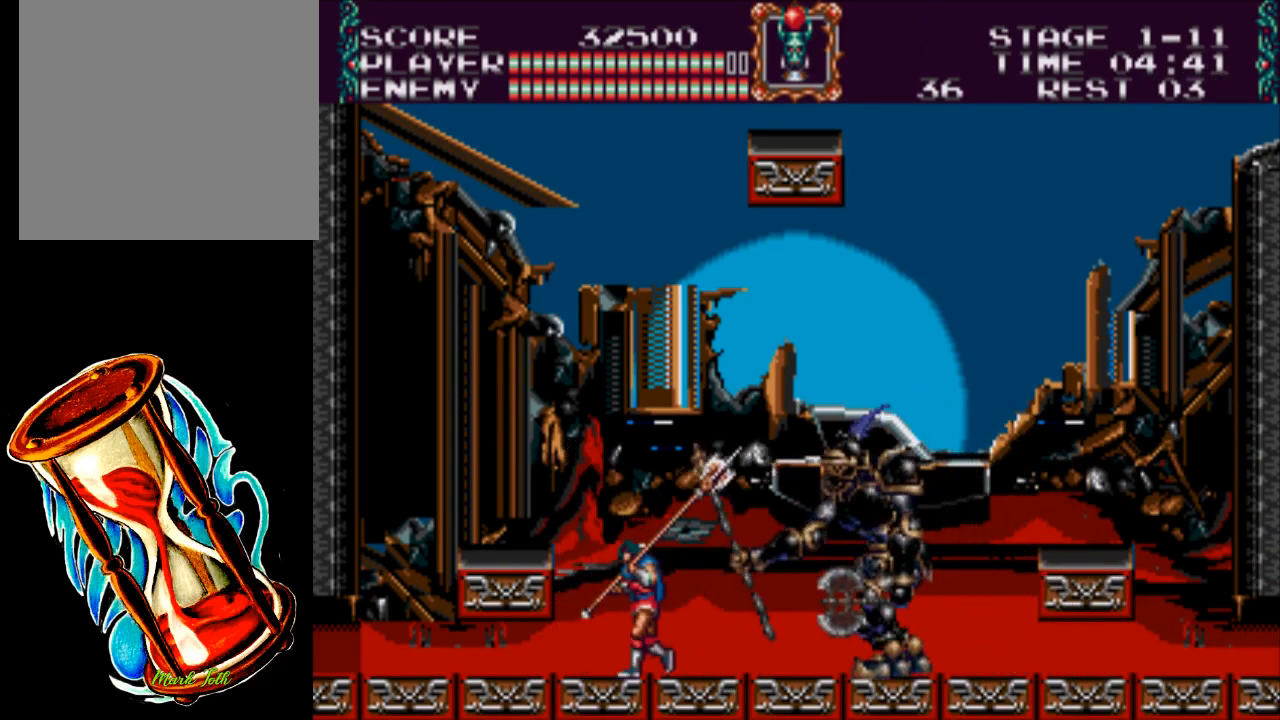
{"buttons": ["DPAD_LEFT"], "events": [[167, "A", "down"], [483, "A", "up"]]}
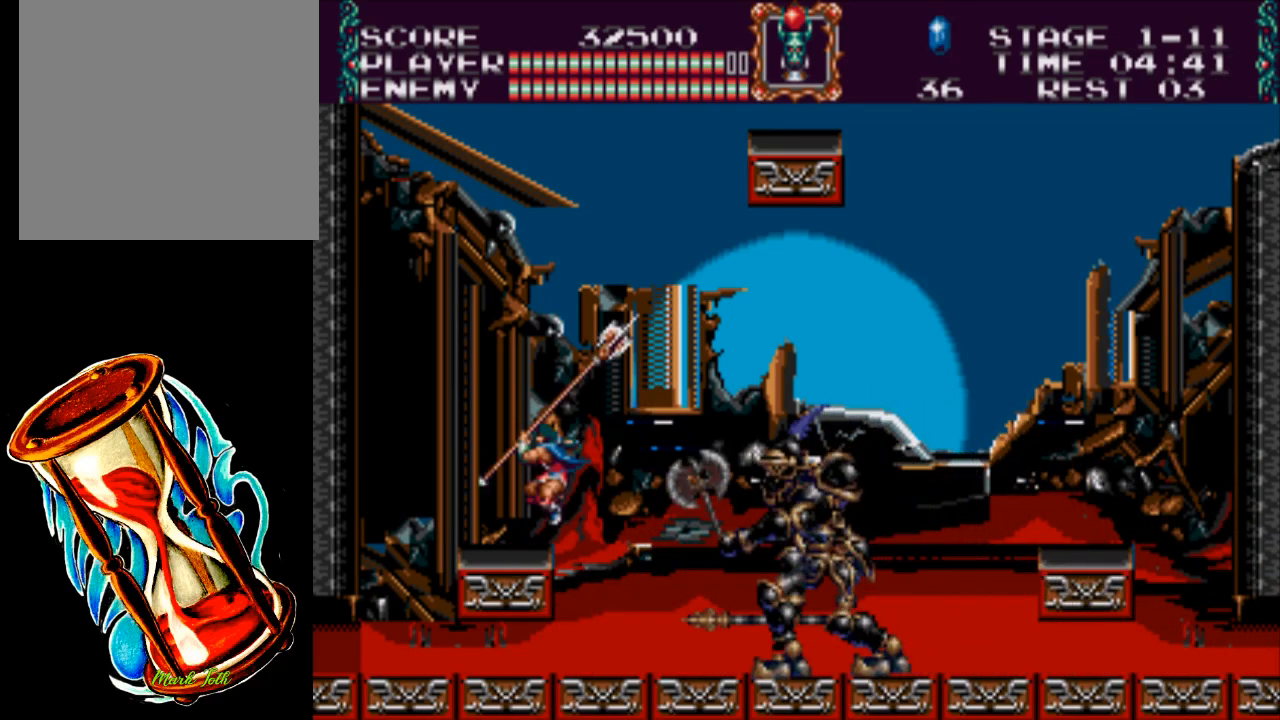
{"buttons": [], "events": [[83, "DPAD_LEFT", "up"]]}
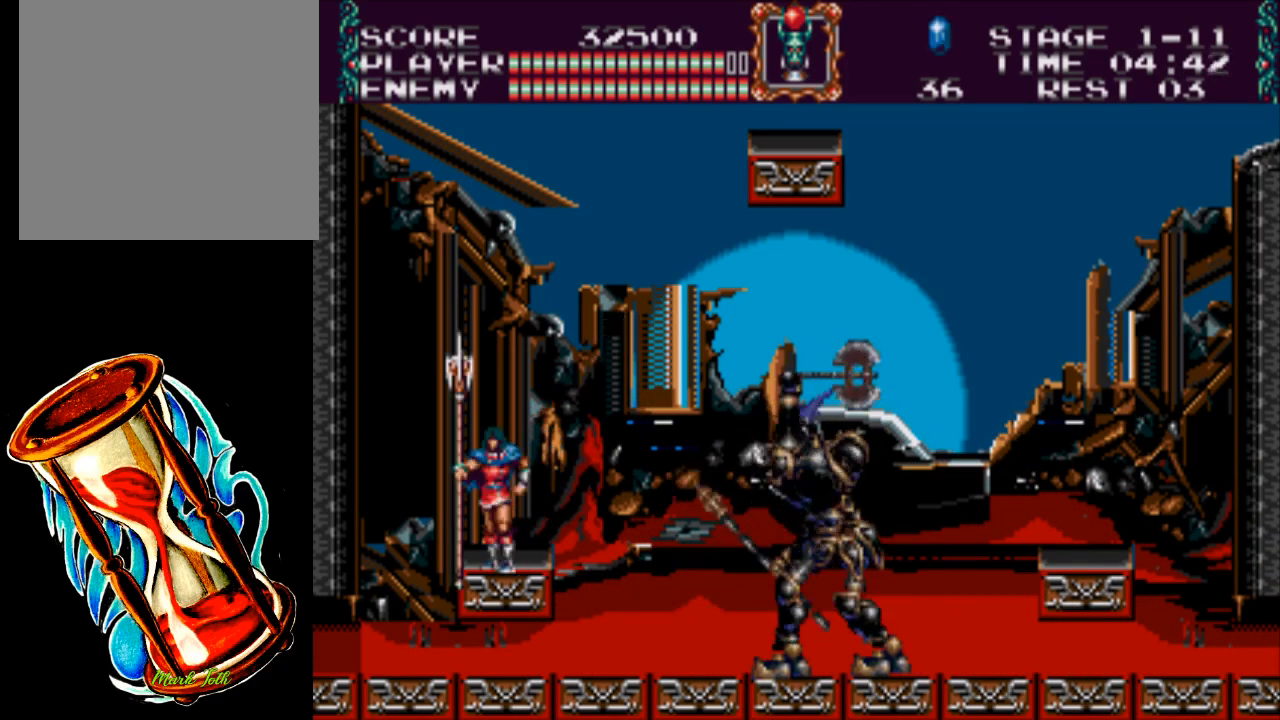
{"buttons": [], "events": [[317, "DPAD_LEFT", "down"], [483, "DPAD_LEFT", "up"]]}
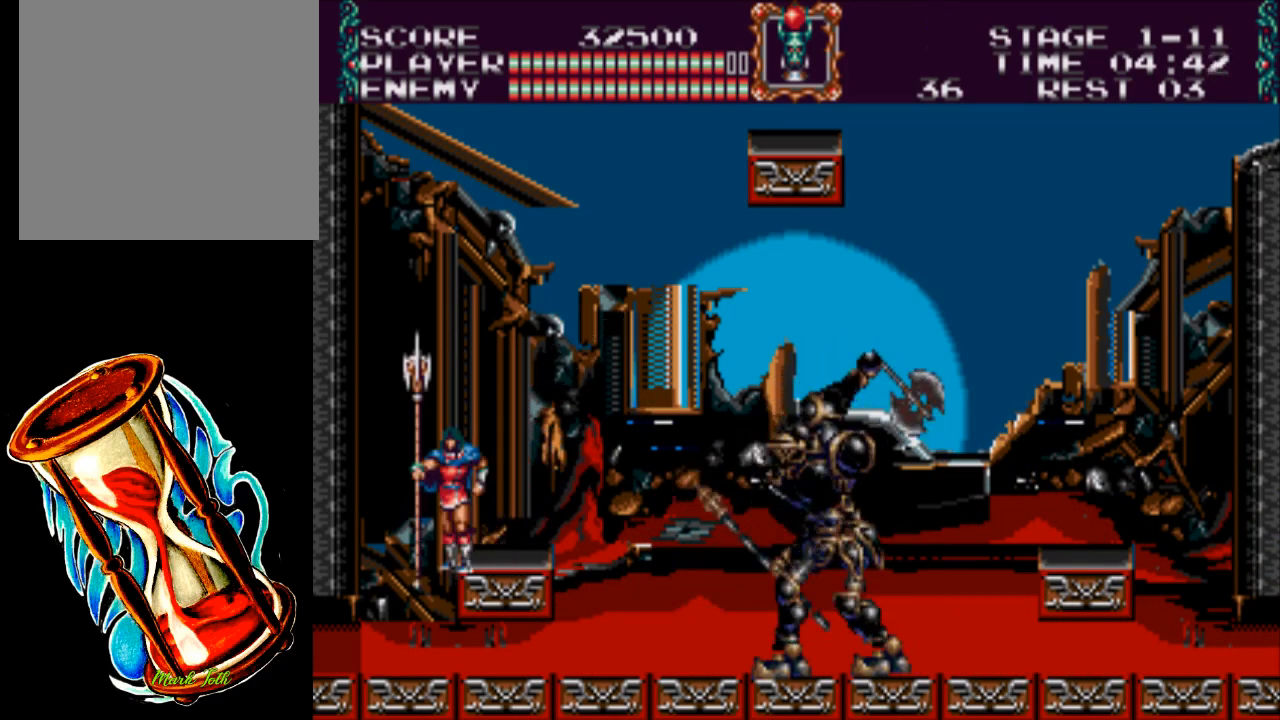
{"buttons": [], "events": [[150, "DPAD_RIGHT", "down"], [417, "DPAD_RIGHT", "up"]]}
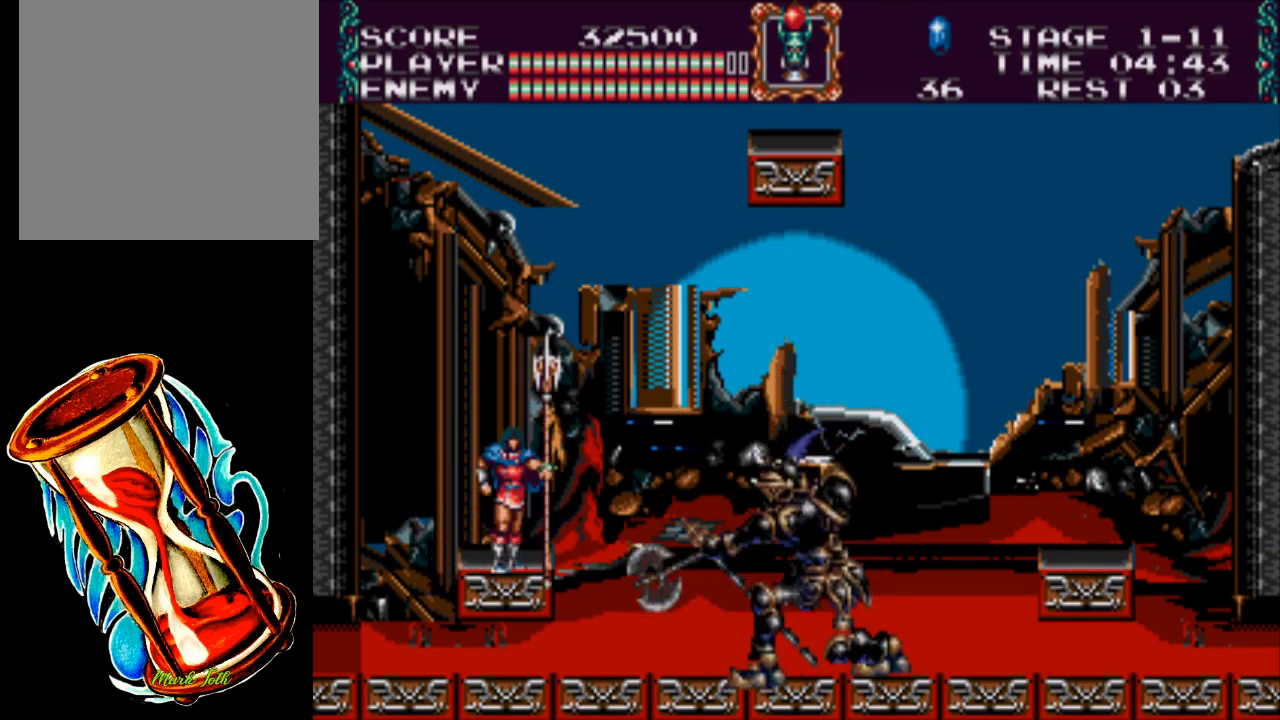
{"buttons": [], "events": [[300, "DPAD_RIGHT", "down"], [400, "DPAD_RIGHT", "up"]]}
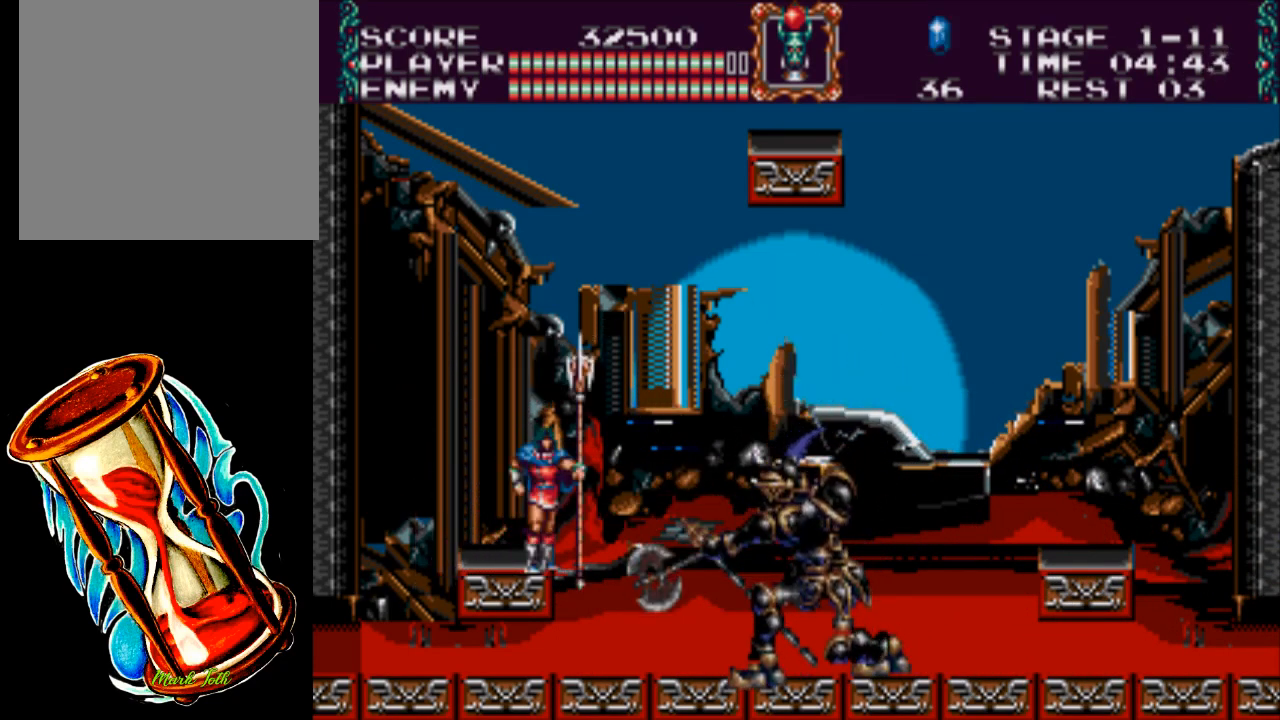
{"buttons": [], "events": [[33, "DPAD_DOWN", "down"], [100, "X", "down"], [500, "DPAD_DOWN", "up"], [500, "X", "up"]]}
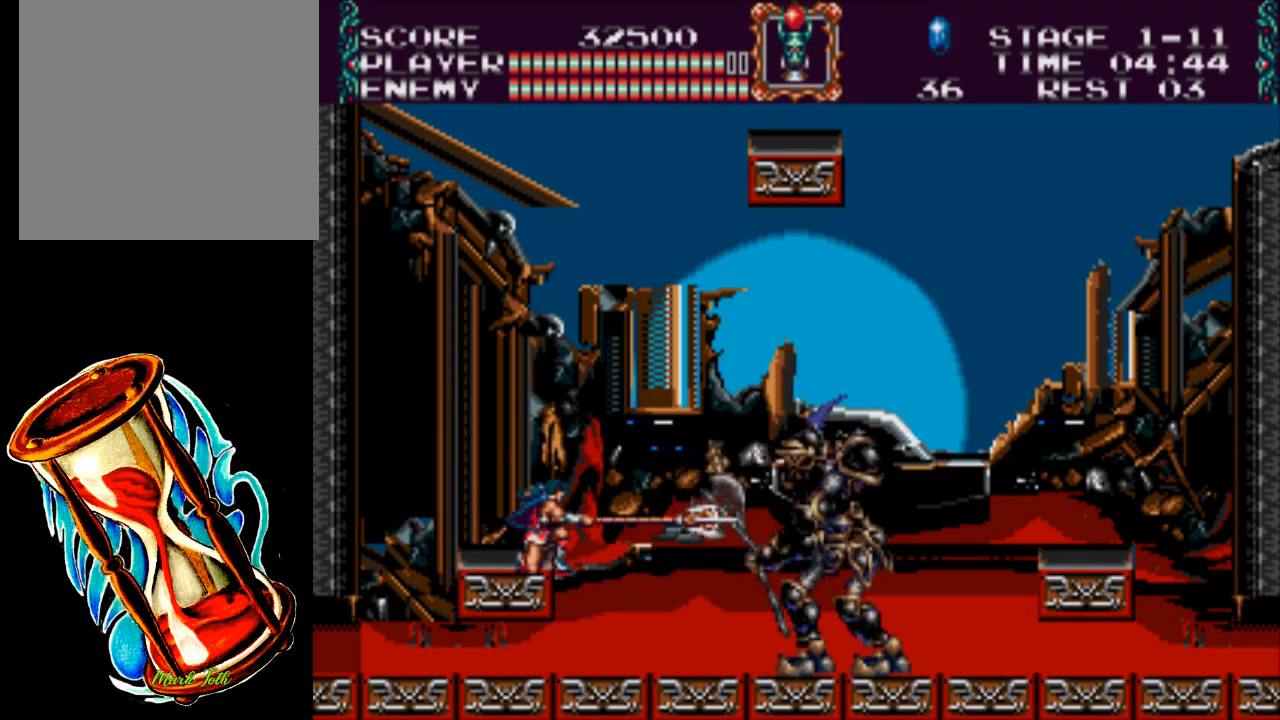
{"buttons": [], "events": []}
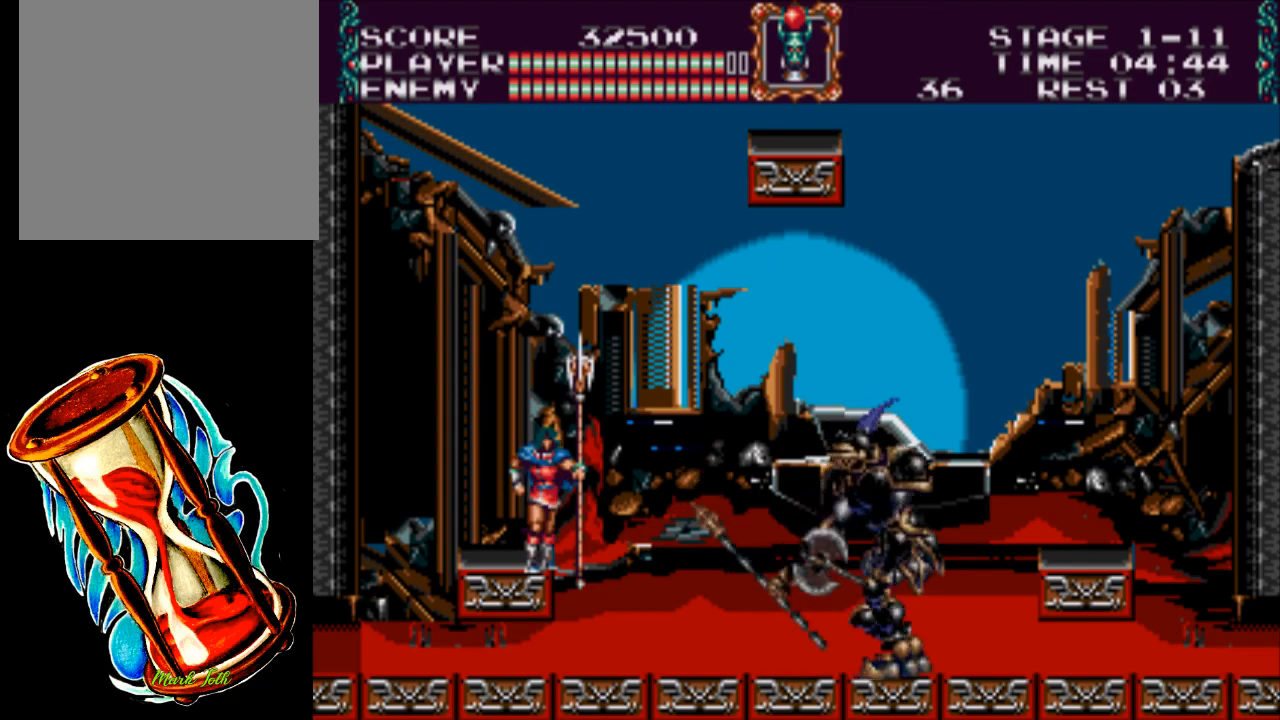
{"buttons": ["DPAD_RIGHT"], "events": [[133, "DPAD_RIGHT", "down"]]}
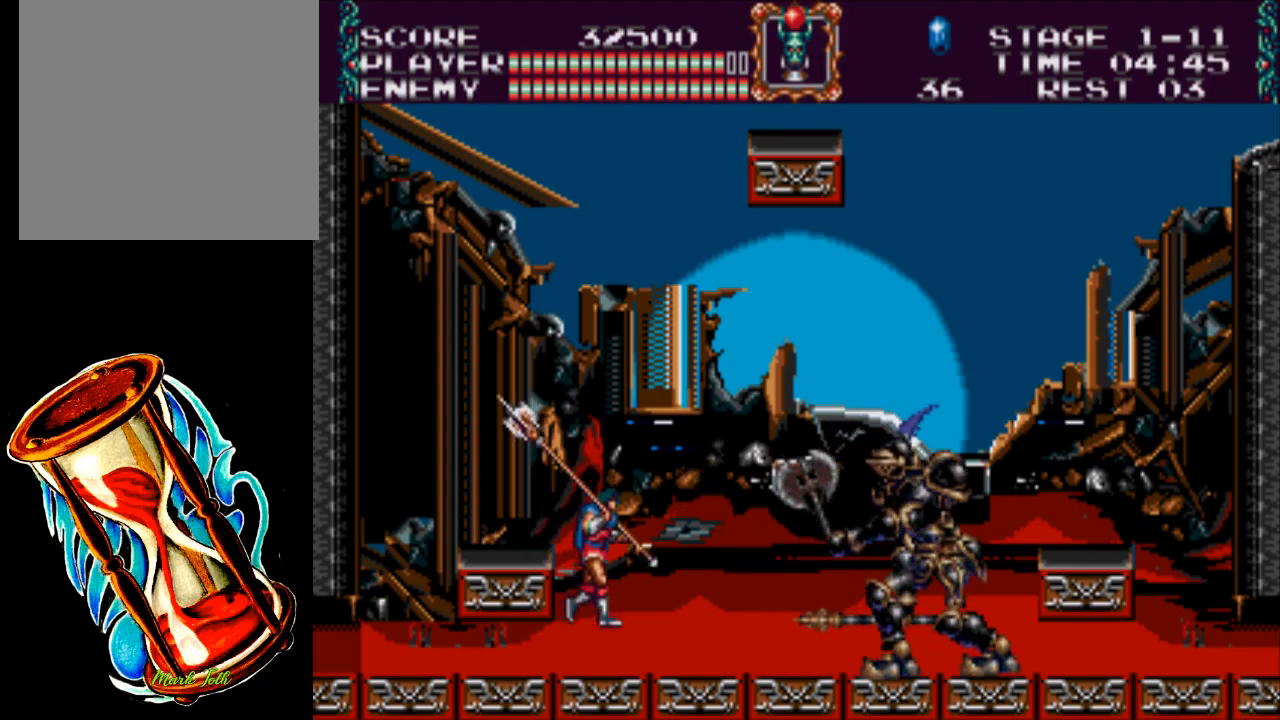
{"buttons": ["DPAD_RIGHT"], "events": []}
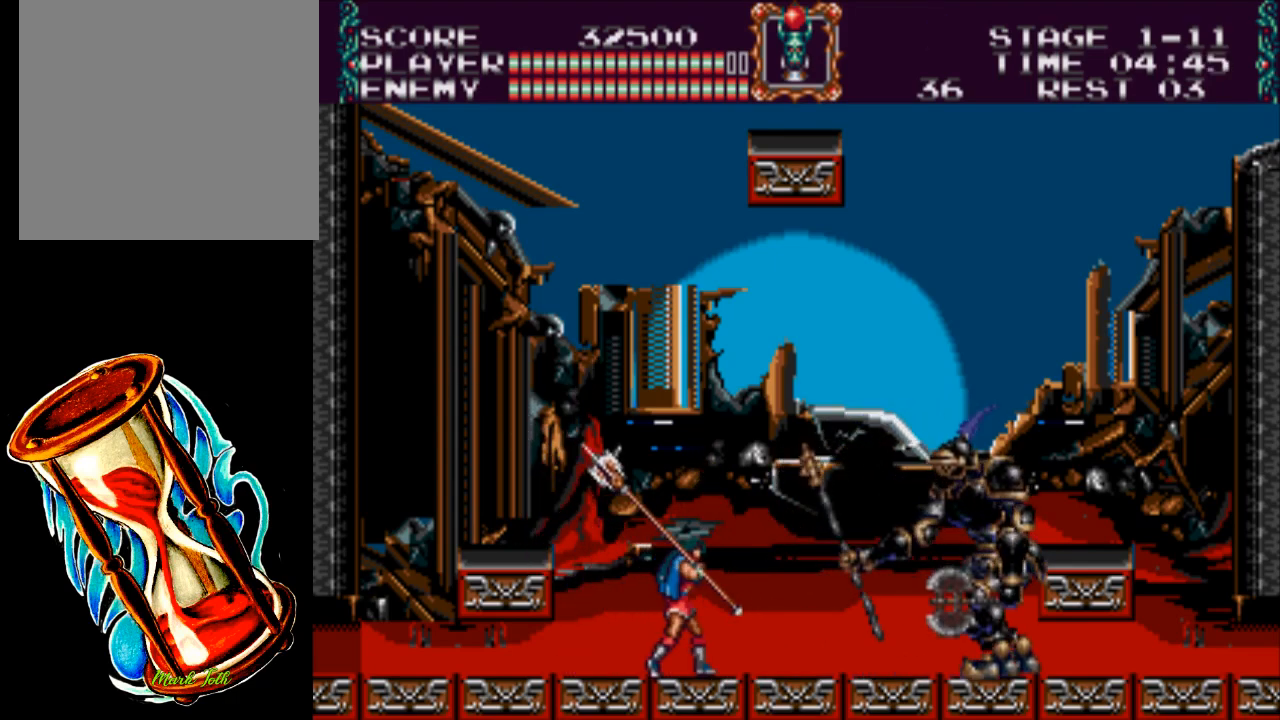
{"buttons": ["DPAD_RIGHT"], "events": []}
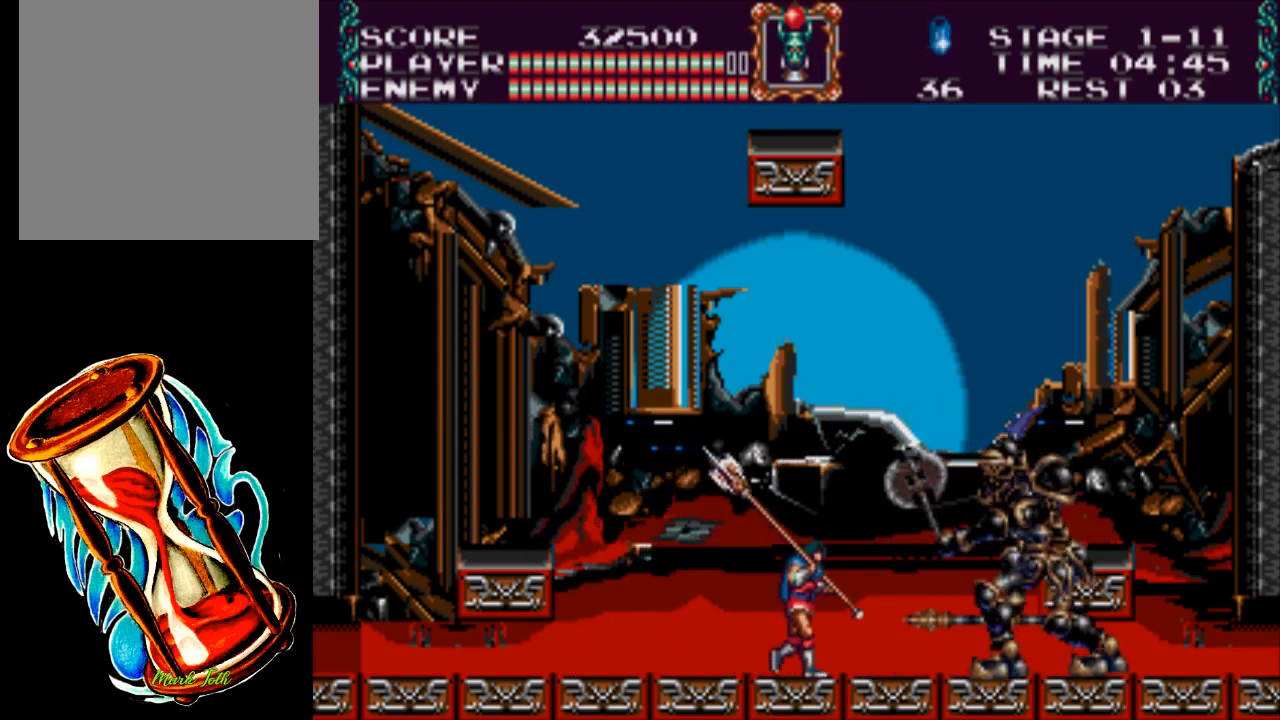
{"buttons": ["X"], "events": [[117, "X", "down"], [150, "DPAD_RIGHT", "up"]]}
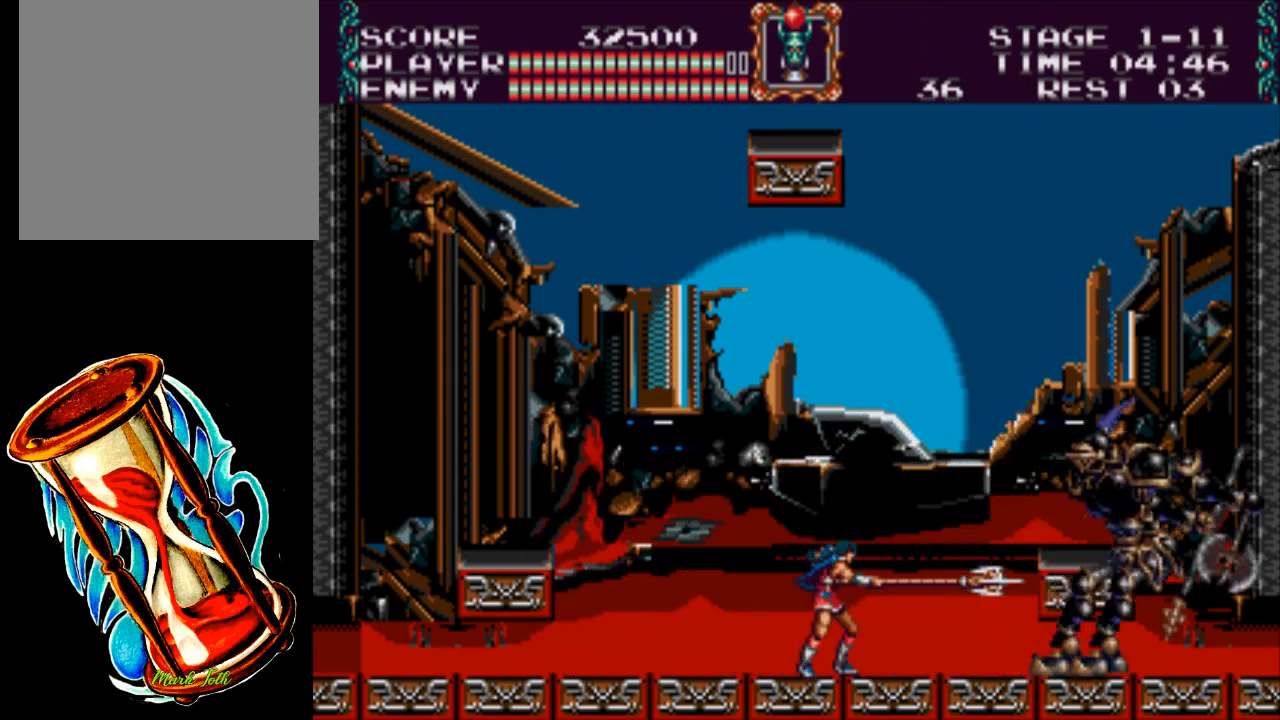
{"buttons": ["DPAD_LEFT"], "events": [[33, "X", "up"], [367, "DPAD_LEFT", "down"]]}
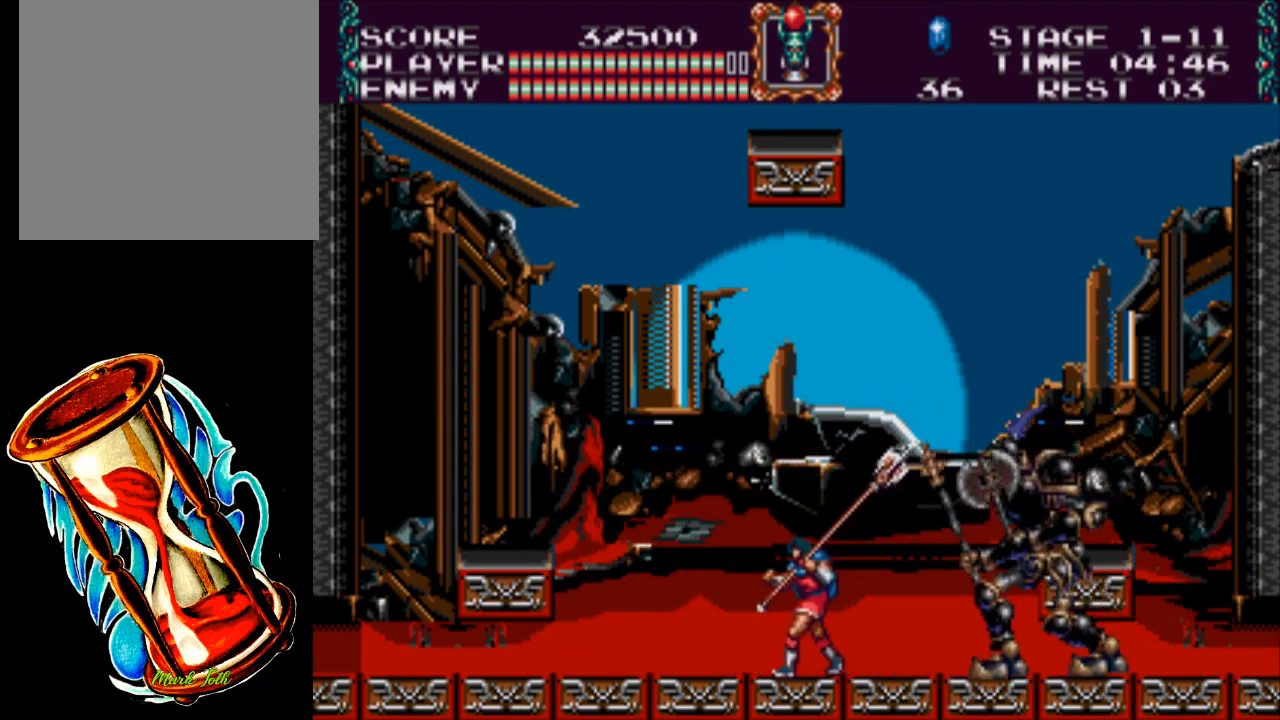
{"buttons": ["DPAD_RIGHT"], "events": [[400, "DPAD_LEFT", "up"], [500, "DPAD_RIGHT", "down"]]}